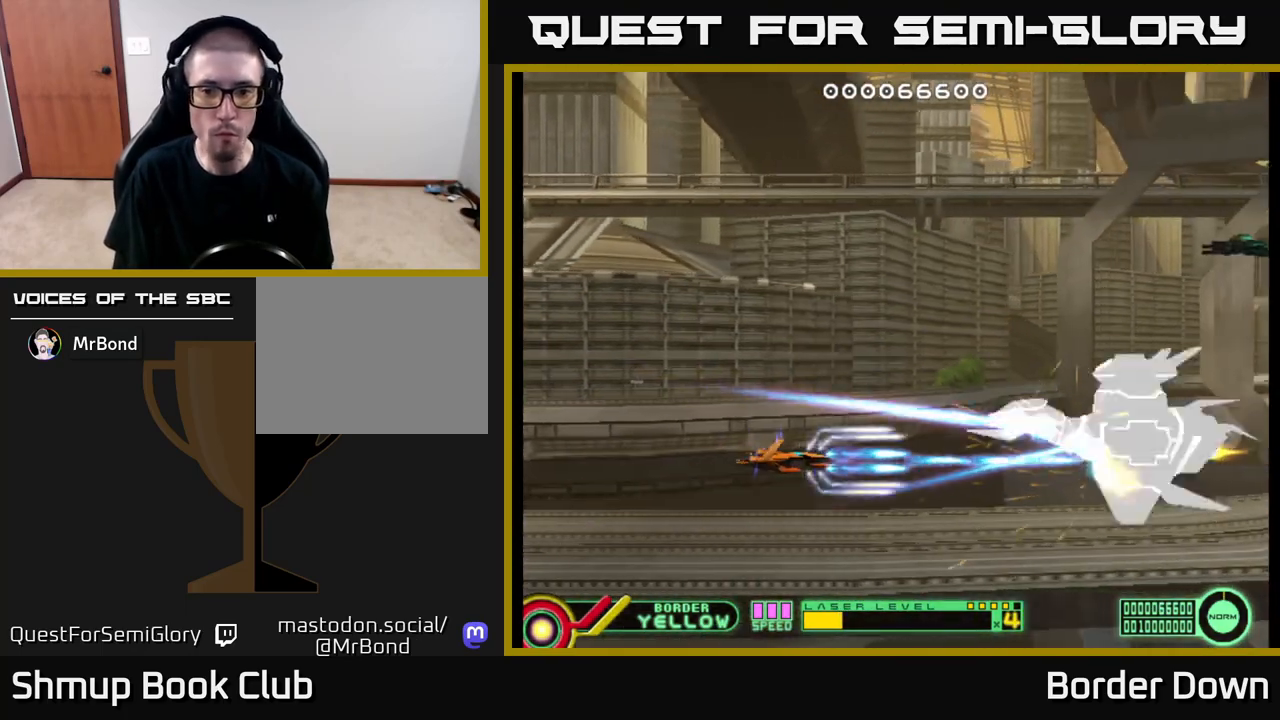
Gameplay with a controller (Xbox layout); each line is a JSON object with the inputs held at the frame after it. "events" lists button and stick changes between this image and that frame as [ms after this image, input, new state], when the widget could be followed in between.
{"buttons": ["A"], "left_stick": "center", "right_stick": "center", "events": [[150, "DPAD_UP", "down"], [200, "DPAD_UP", "up"]]}
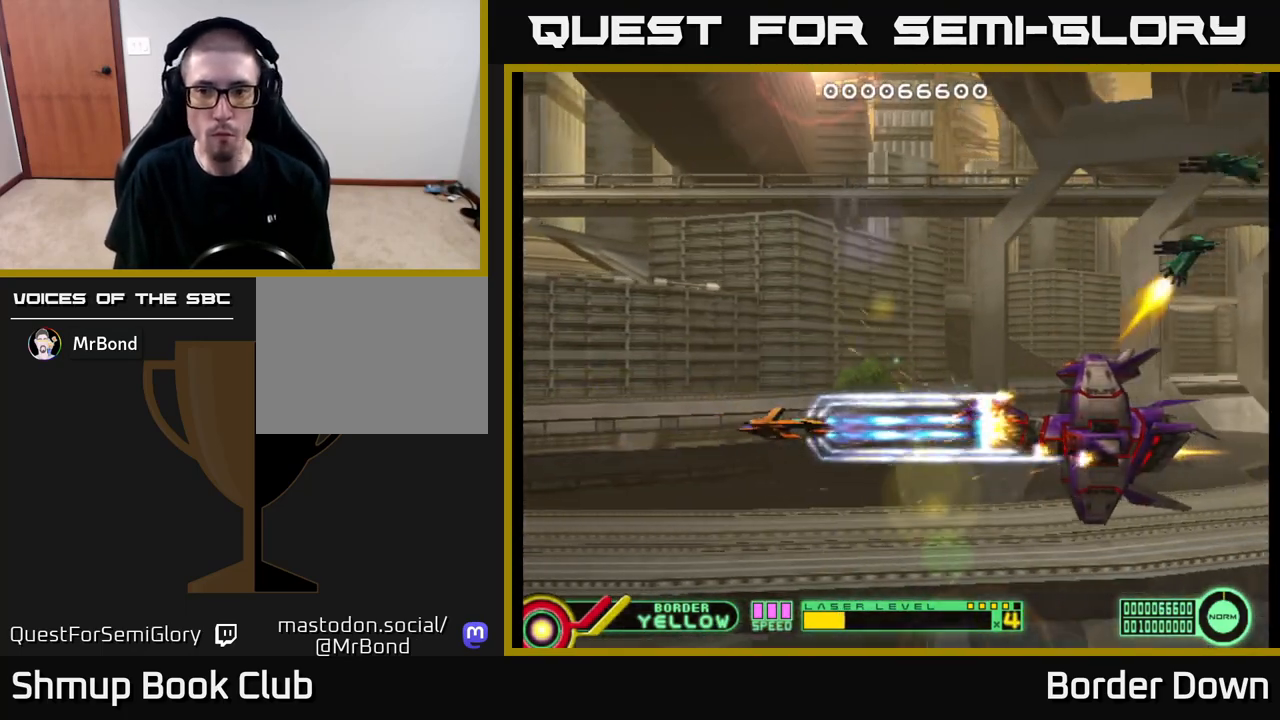
{"buttons": ["A", "DPAD_LEFT"], "left_stick": "center", "right_stick": "center", "events": [[133, "DPAD_LEFT", "down"]]}
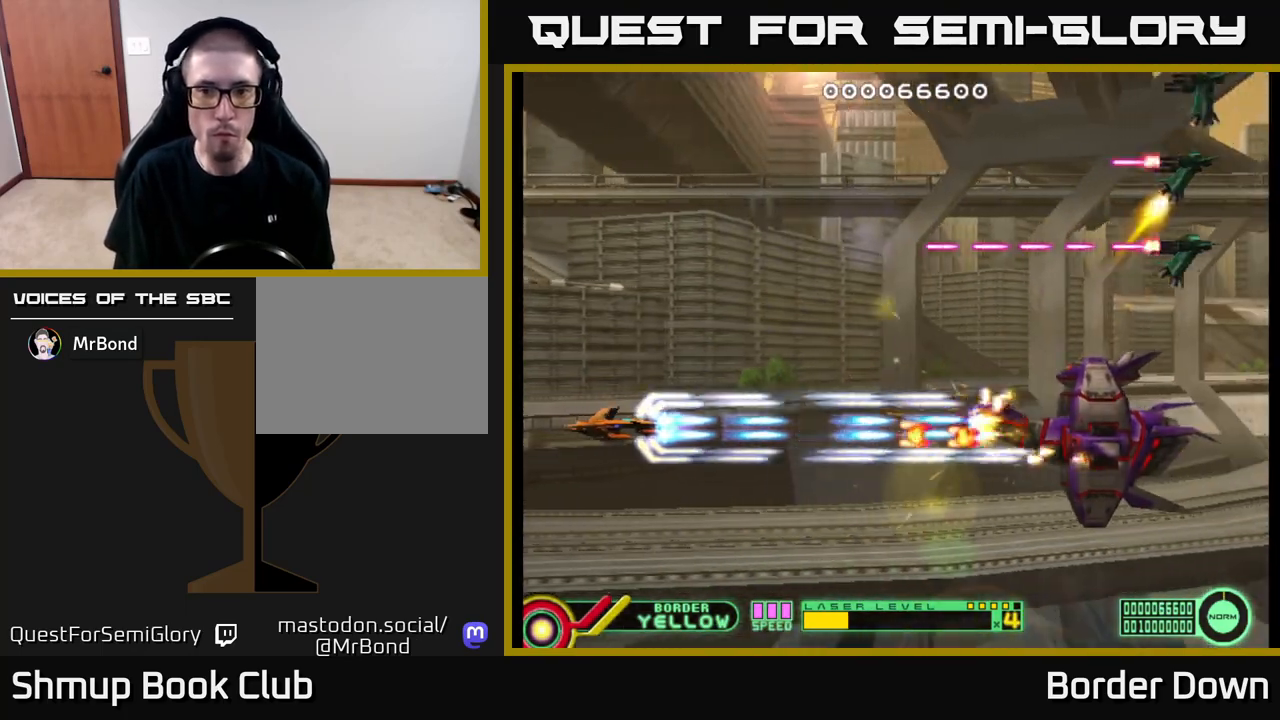
{"buttons": ["B", "DPAD_UP"], "left_stick": "center", "right_stick": "center", "events": [[333, "DPAD_LEFT", "up"], [333, "DPAD_UP", "down"], [367, "B", "down"], [383, "A", "up"]]}
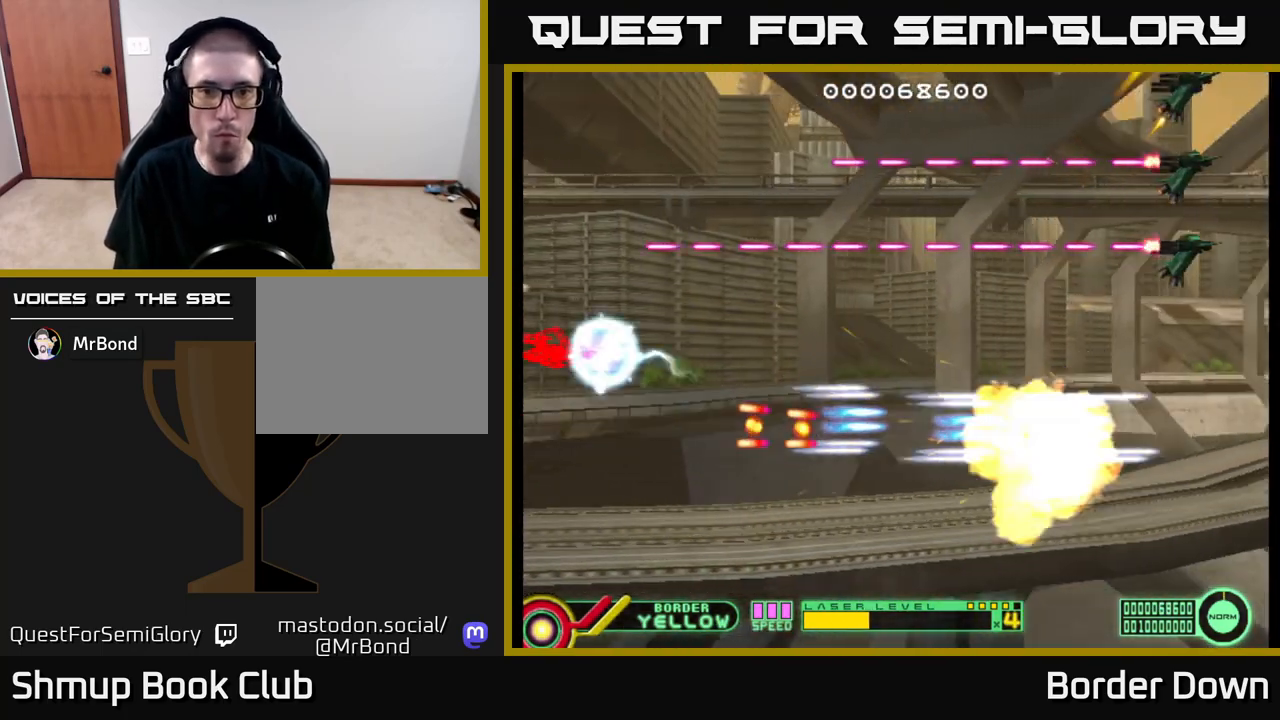
{"buttons": ["B", "DPAD_UP"], "left_stick": "center", "right_stick": "center", "events": []}
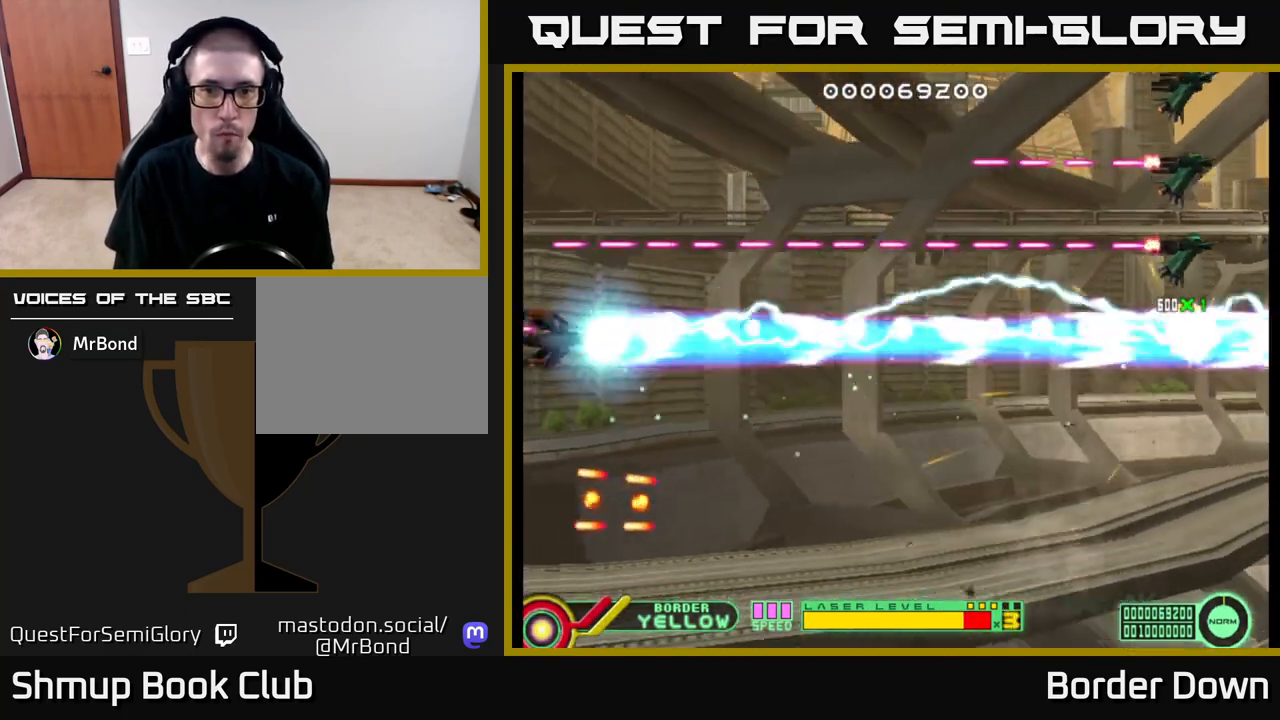
{"buttons": ["B", "DPAD_UP"], "left_stick": "center", "right_stick": "center", "events": []}
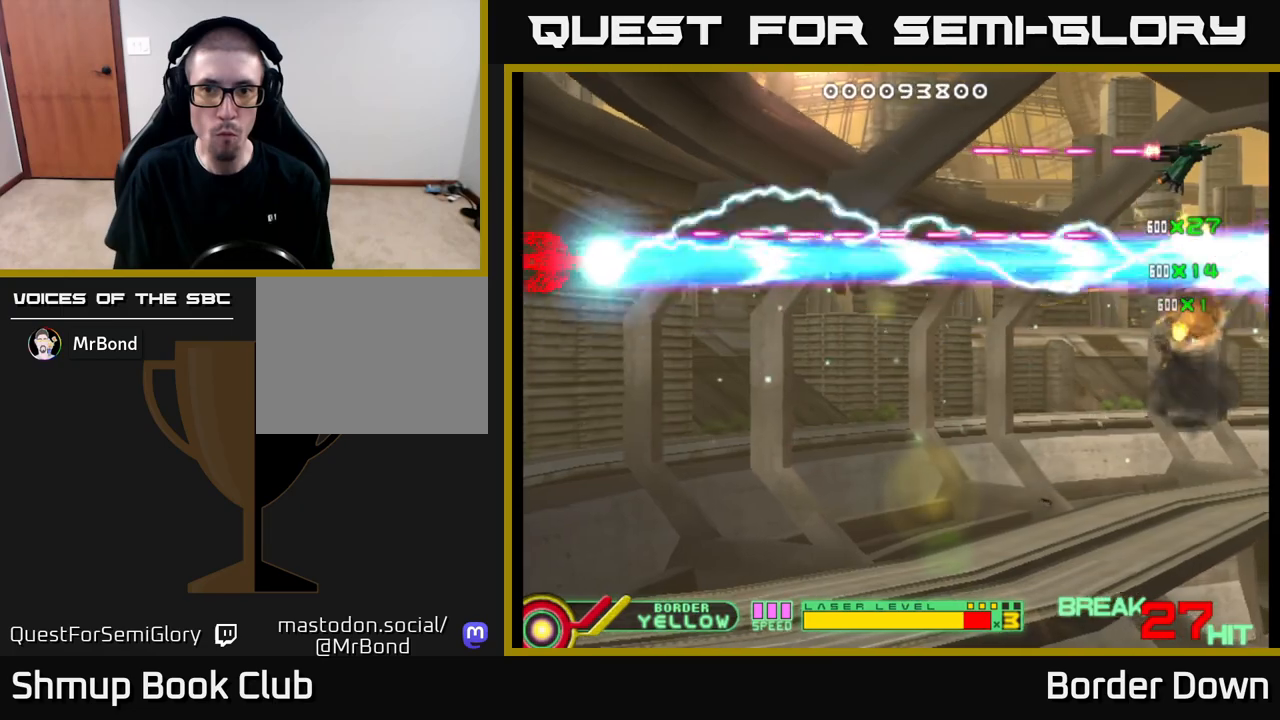
{"buttons": ["DPAD_DOWN", "DPAD_RIGHT"], "left_stick": "center", "right_stick": "center", "events": [[383, "DPAD_RIGHT", "down"], [383, "DPAD_UP", "up"], [400, "A", "down"], [400, "B", "up"], [400, "DPAD_DOWN", "down"], [467, "A", "up"]]}
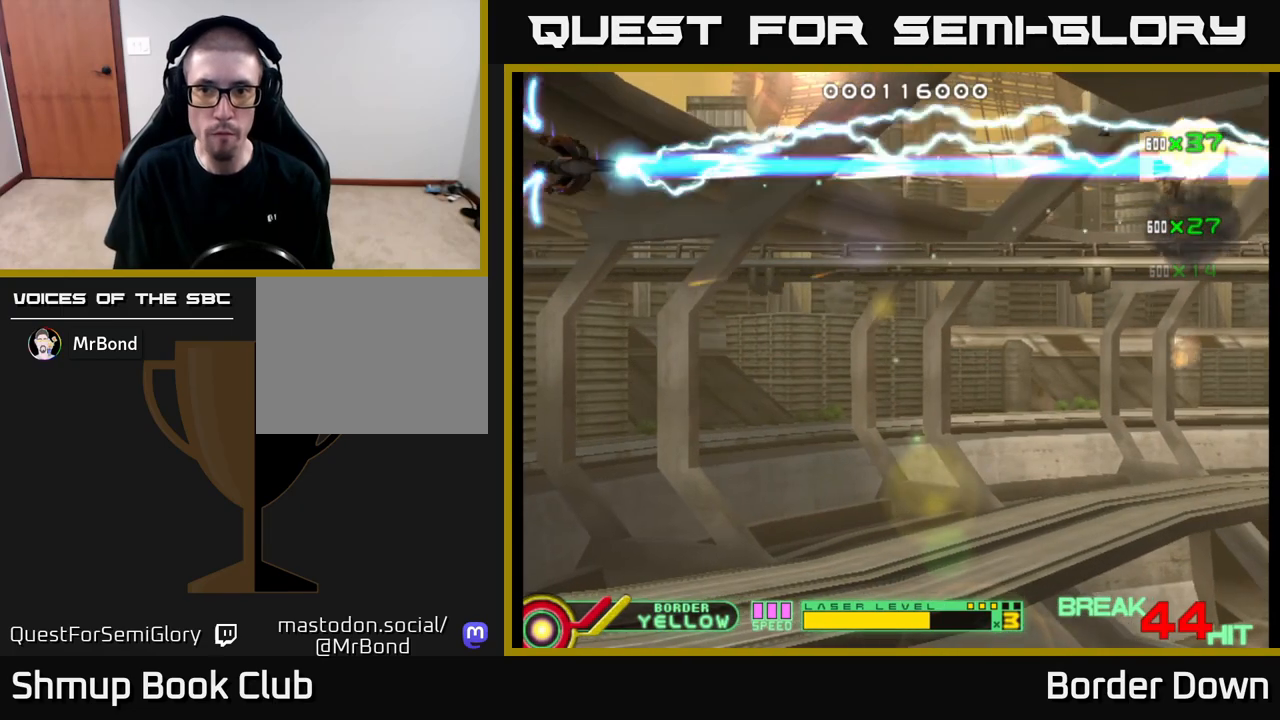
{"buttons": ["A", "DPAD_DOWN", "DPAD_RIGHT"], "left_stick": "center", "right_stick": "center", "events": [[17, "A", "down"], [117, "A", "up"], [167, "A", "down"], [250, "A", "up"], [317, "A", "down"], [350, "DPAD_RIGHT", "up"], [383, "A", "up"], [417, "DPAD_RIGHT", "down"], [450, "A", "down"]]}
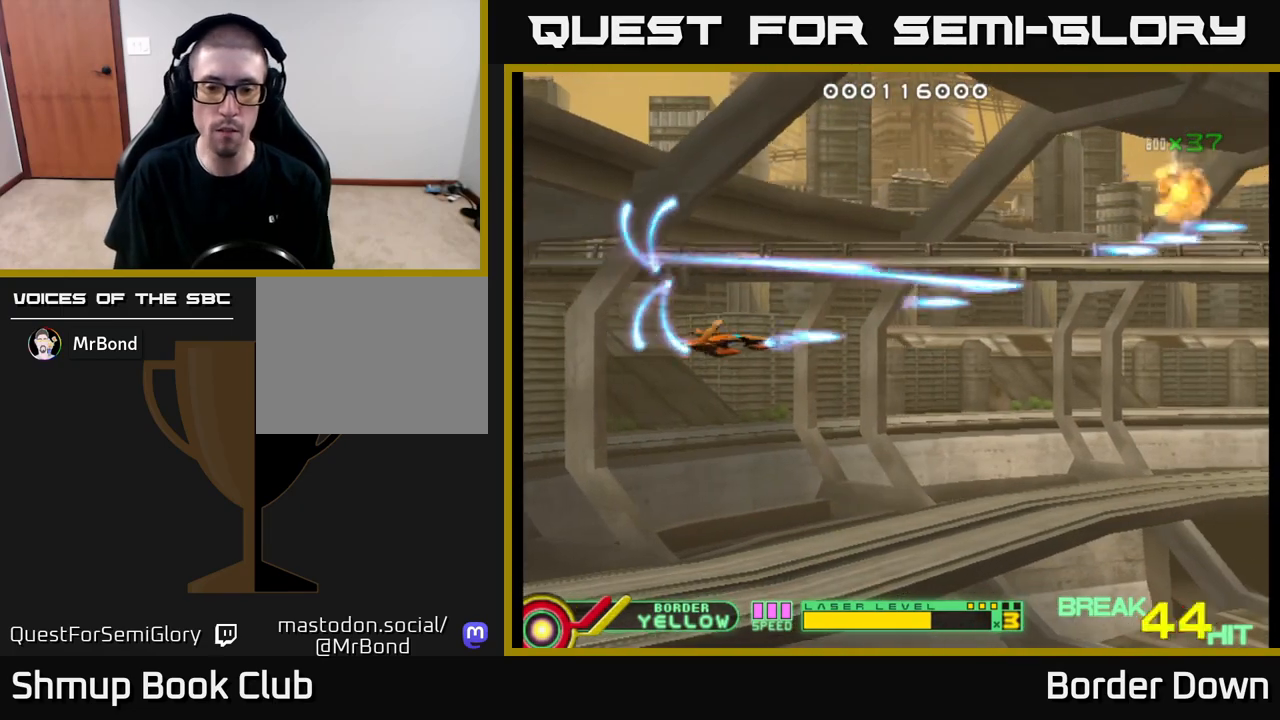
{"buttons": ["A"], "left_stick": "center", "right_stick": "center", "events": [[50, "A", "up"], [117, "A", "down"], [183, "A", "up"], [267, "right_stick", "down-left"], [300, "A", "down"], [367, "right_stick", "center"], [467, "DPAD_RIGHT", "up"], [500, "DPAD_DOWN", "up"]]}
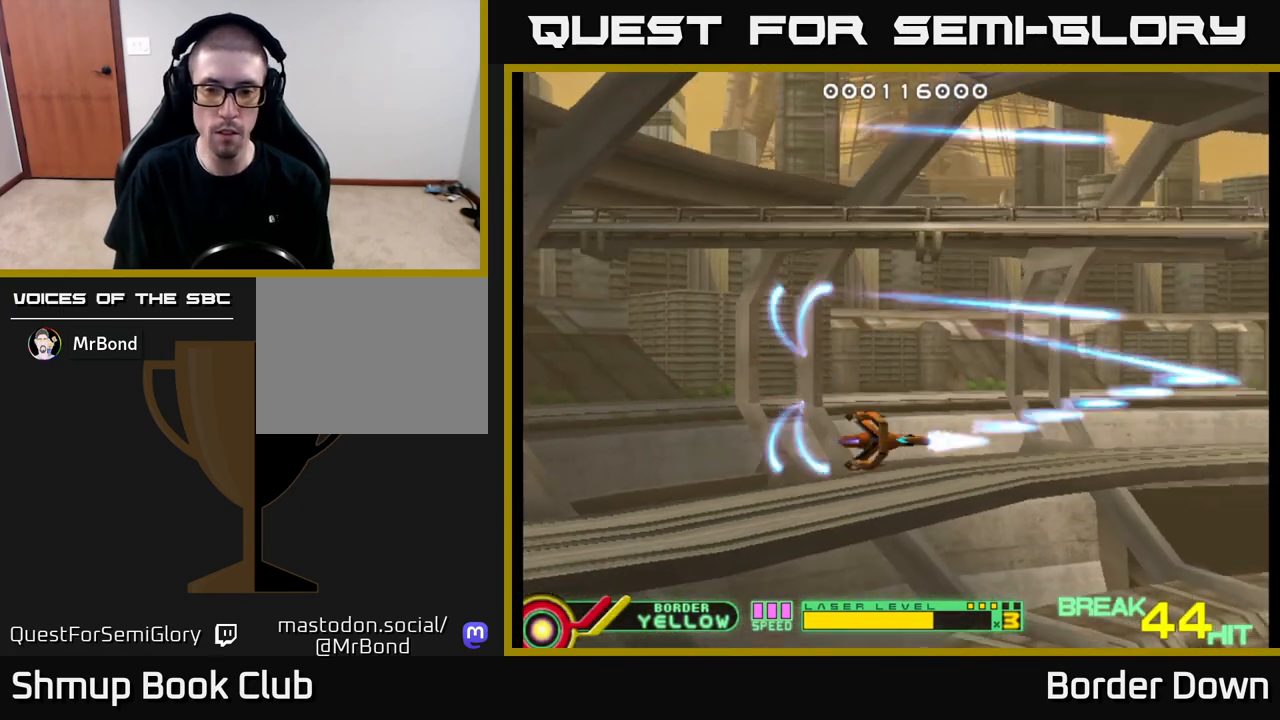
{"buttons": ["DPAD_DOWN"], "left_stick": "center", "right_stick": "center", "events": [[33, "A", "up"], [50, "DPAD_LEFT", "down"], [100, "A", "down"], [167, "DPAD_UP", "down"], [183, "A", "up"], [200, "DPAD_LEFT", "up"], [233, "DPAD_UP", "up"], [250, "A", "down"], [267, "DPAD_DOWN", "down"], [317, "A", "up"], [400, "A", "down"], [483, "A", "up"]]}
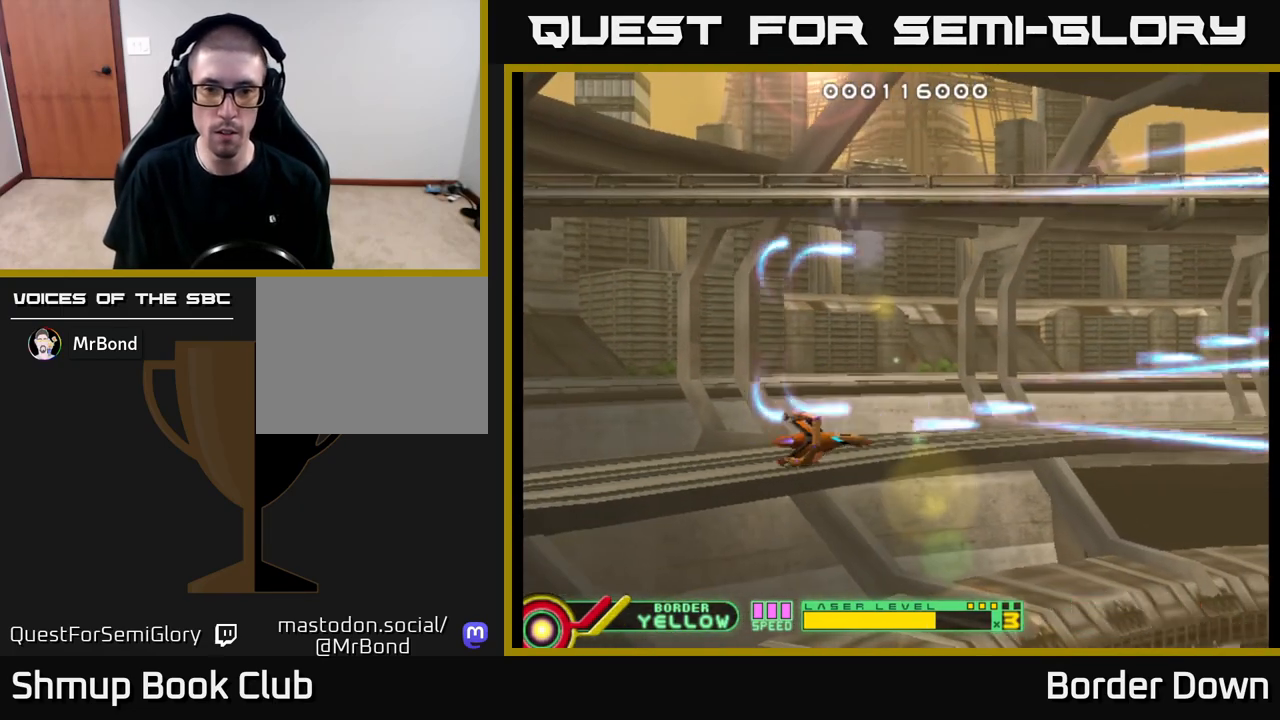
{"buttons": [], "left_stick": "center", "right_stick": "center", "events": [[50, "A", "down"], [100, "DPAD_DOWN", "up"], [117, "A", "up"], [183, "DPAD_LEFT", "down"], [183, "DPAD_UP", "down"], [233, "DPAD_UP", "up"], [300, "DPAD_LEFT", "up"]]}
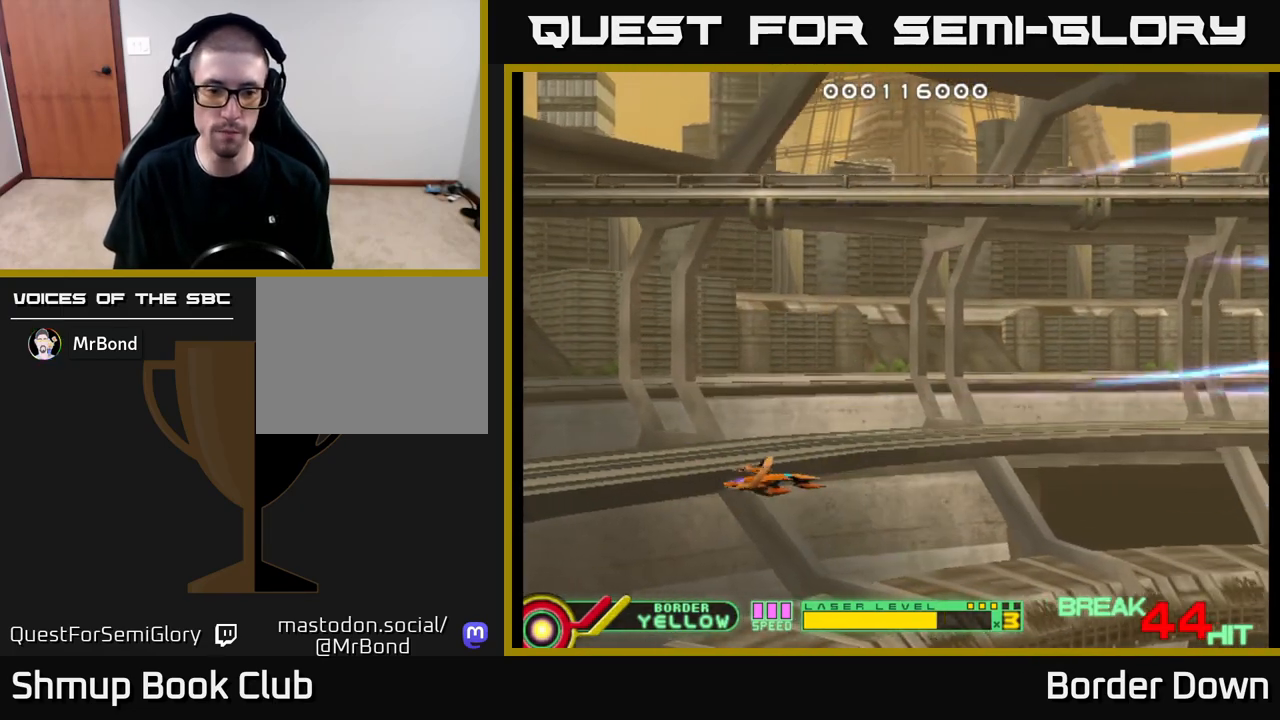
{"buttons": [], "left_stick": "center", "right_stick": "center", "events": [[117, "X", "down"], [183, "X", "up"], [300, "X", "down"], [367, "X", "up"]]}
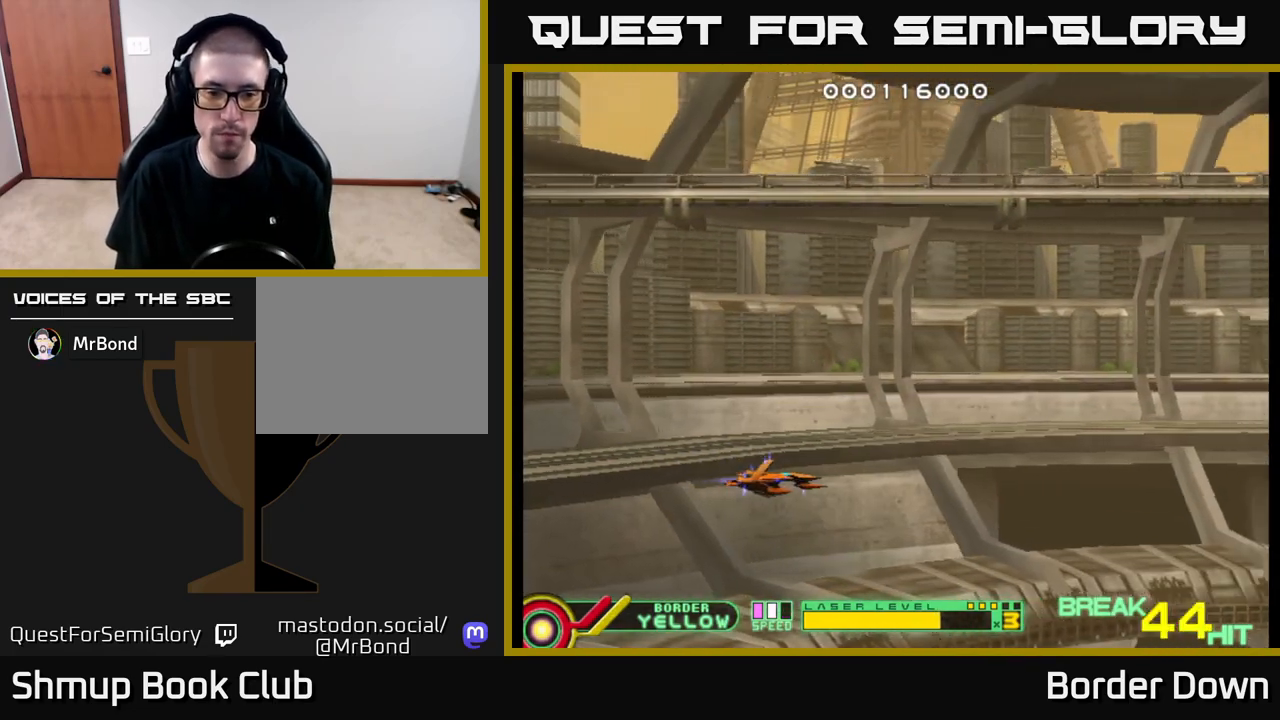
{"buttons": [], "left_stick": "center", "right_stick": "center", "events": [[167, "X", "down"], [217, "X", "up"], [283, "X", "down"], [367, "X", "up"]]}
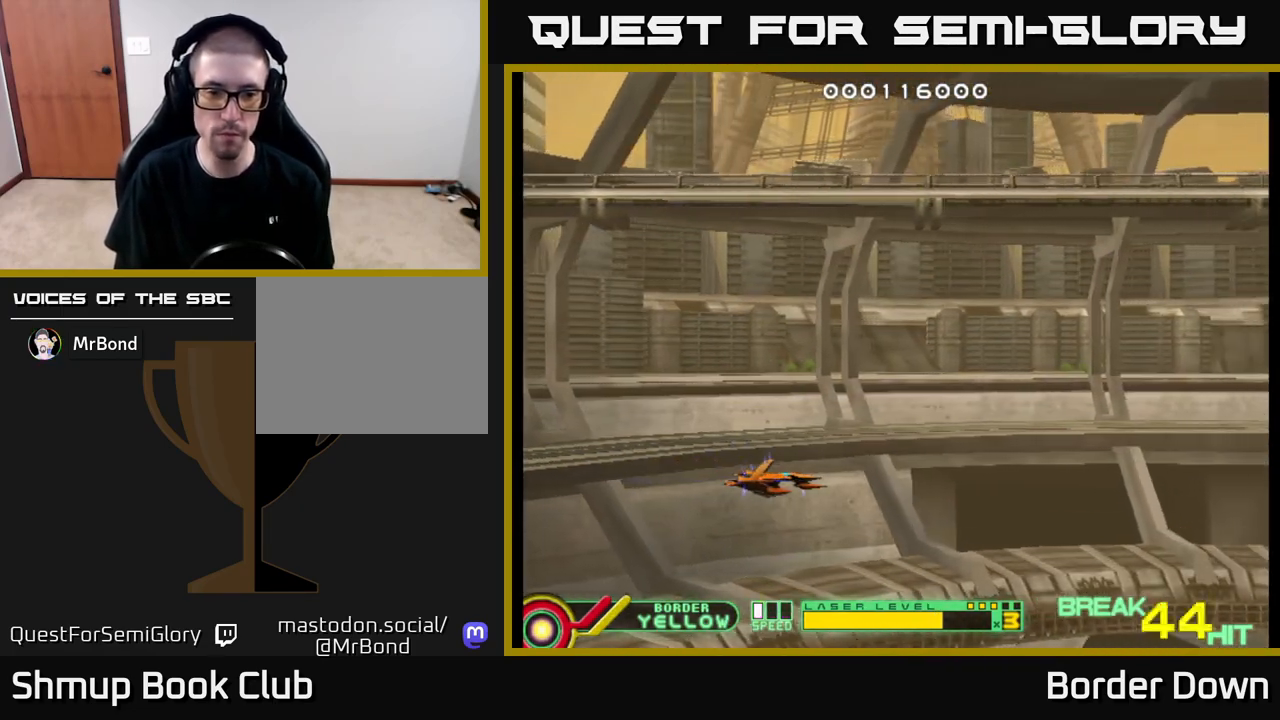
{"buttons": ["DPAD_RIGHT"], "left_stick": "center", "right_stick": "center", "events": [[133, "DPAD_UP", "down"], [383, "DPAD_UP", "up"], [400, "DPAD_RIGHT", "down"]]}
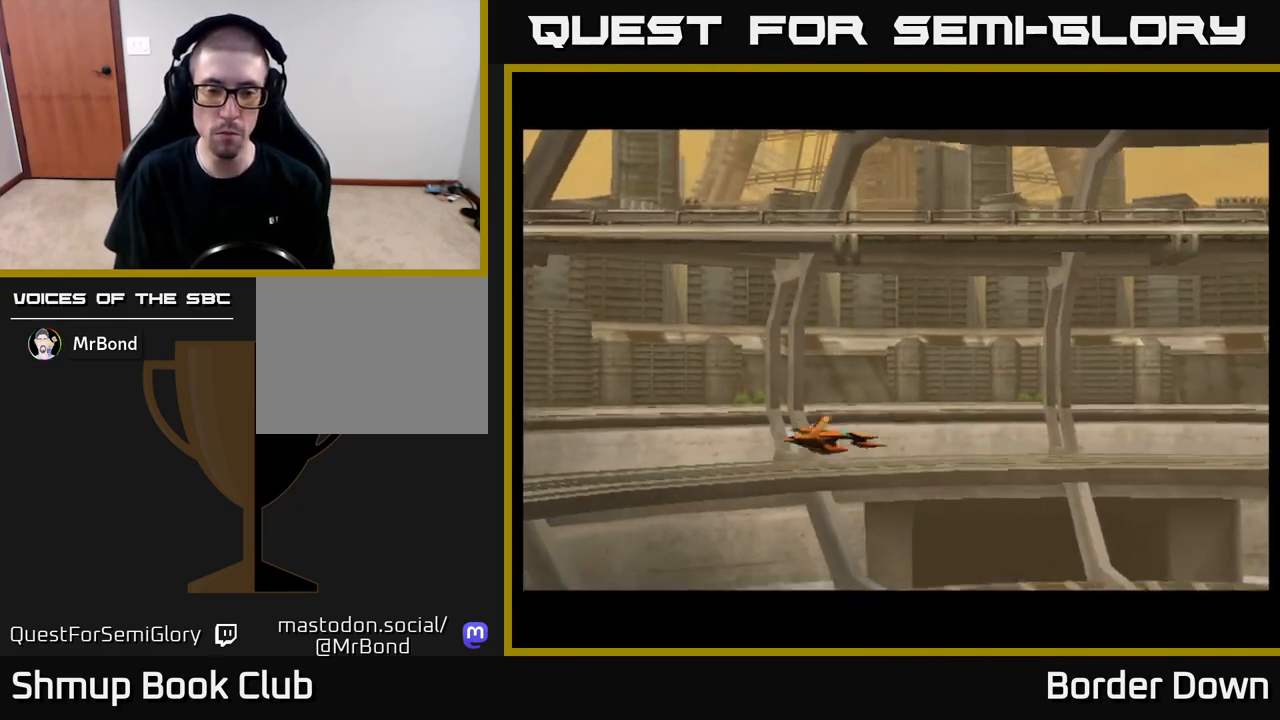
{"buttons": [], "left_stick": "center", "right_stick": "center", "events": [[67, "DPAD_RIGHT", "up"], [150, "START", "down"], [233, "START", "up"]]}
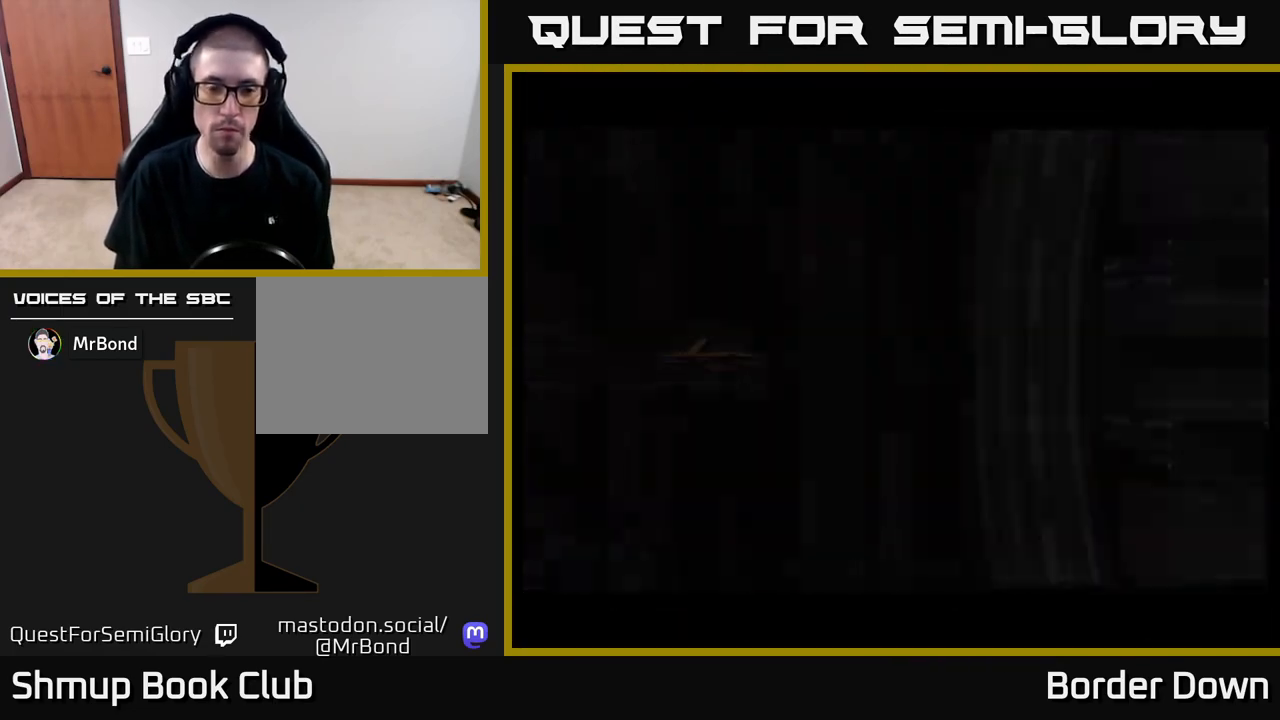
{"buttons": [], "left_stick": "center", "right_stick": "center", "events": []}
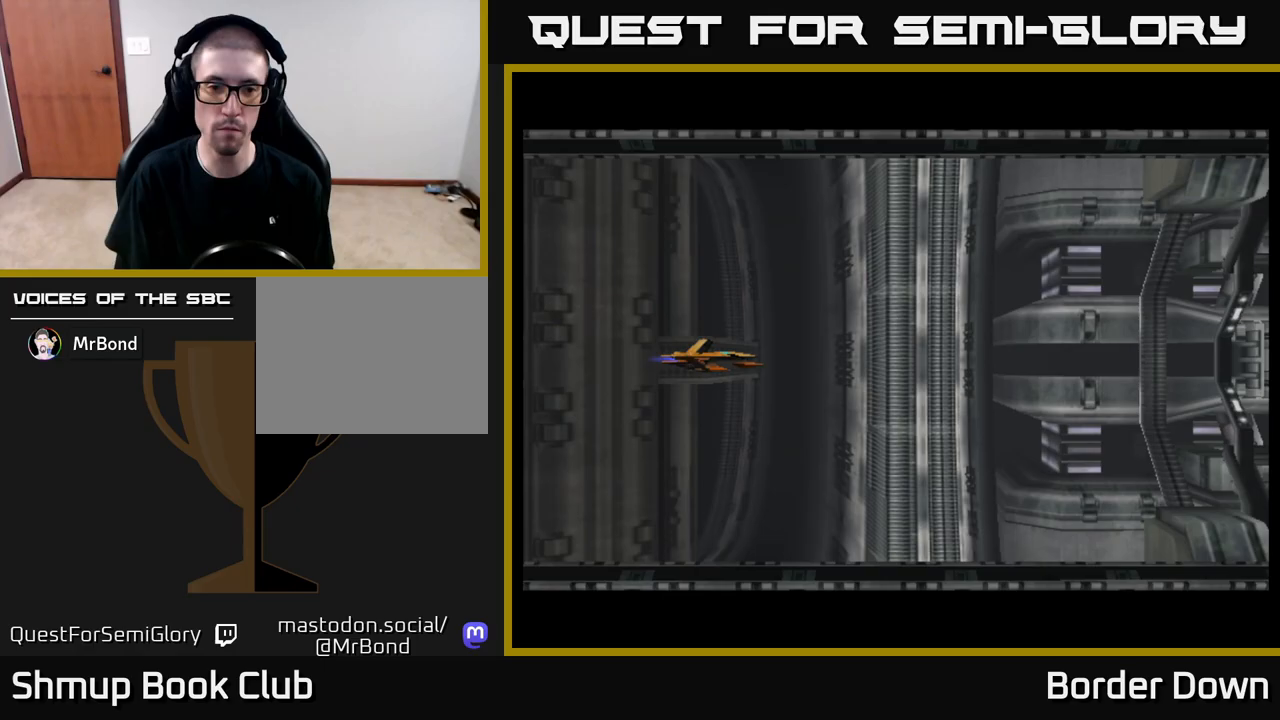
{"buttons": [], "left_stick": "center", "right_stick": "center", "events": []}
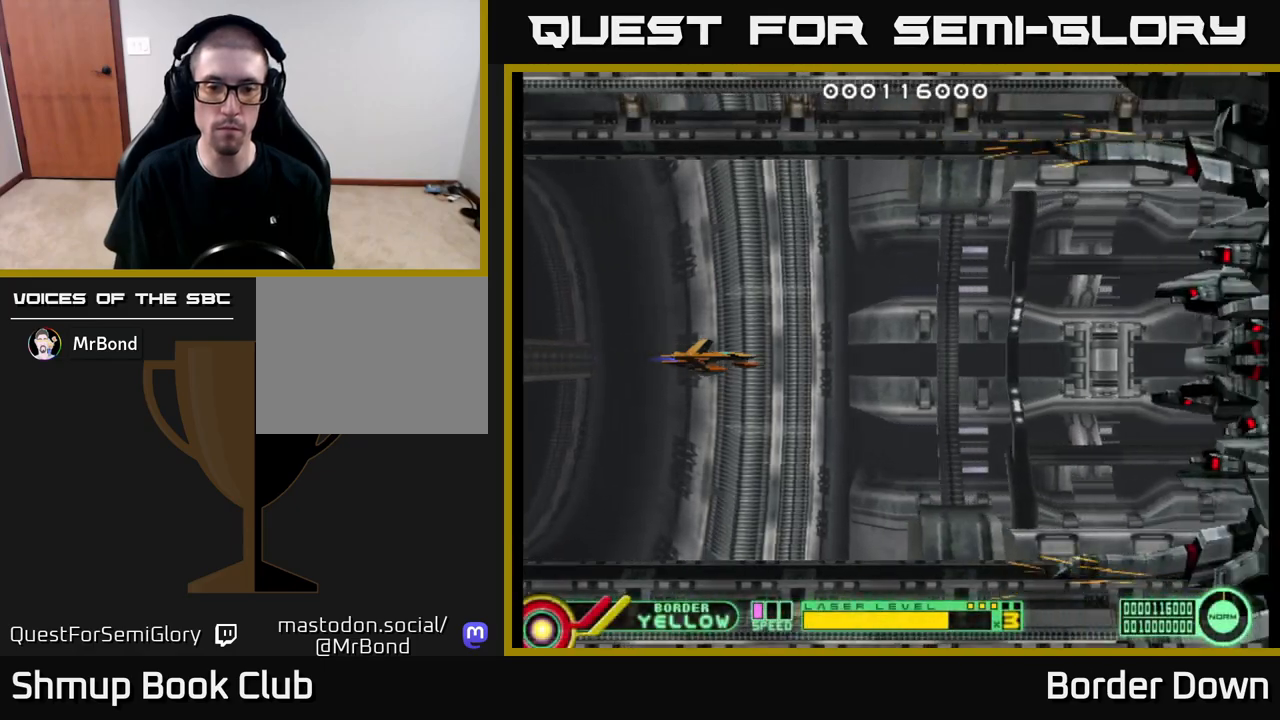
{"buttons": [], "left_stick": "center", "right_stick": "center", "events": []}
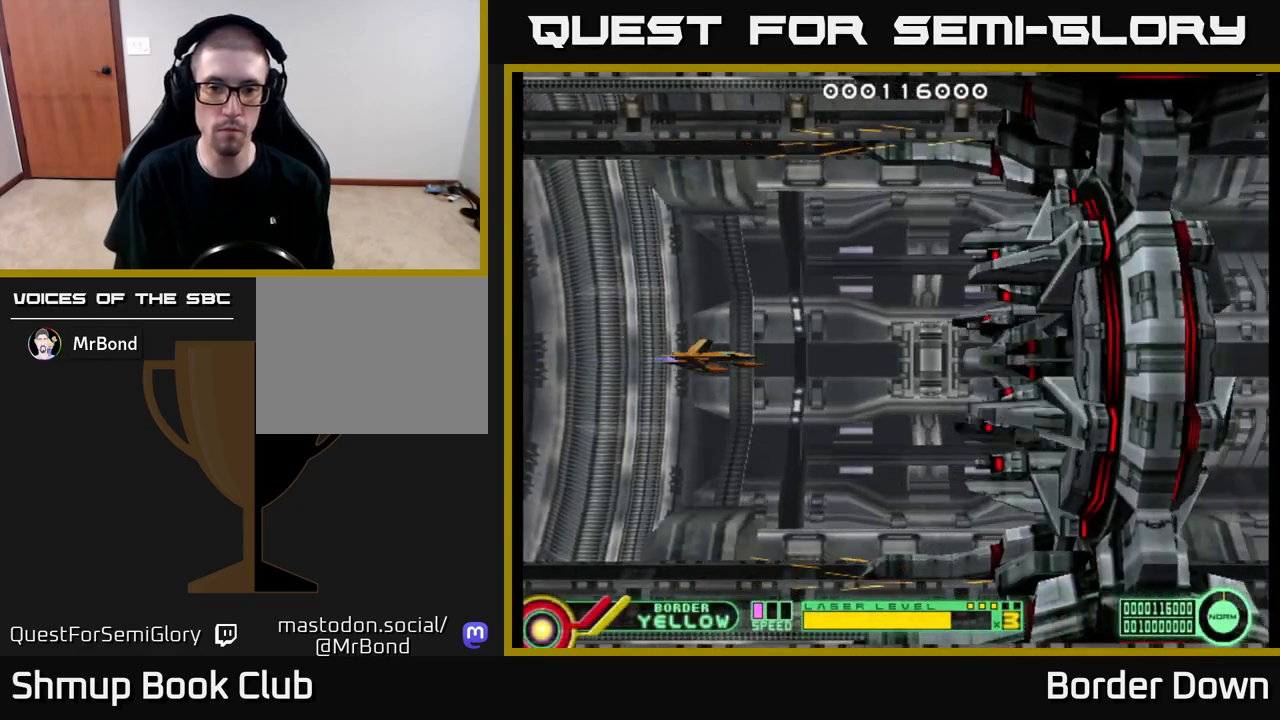
{"buttons": ["DPAD_LEFT"], "left_stick": "center", "right_stick": "center", "events": [[117, "DPAD_LEFT", "down"]]}
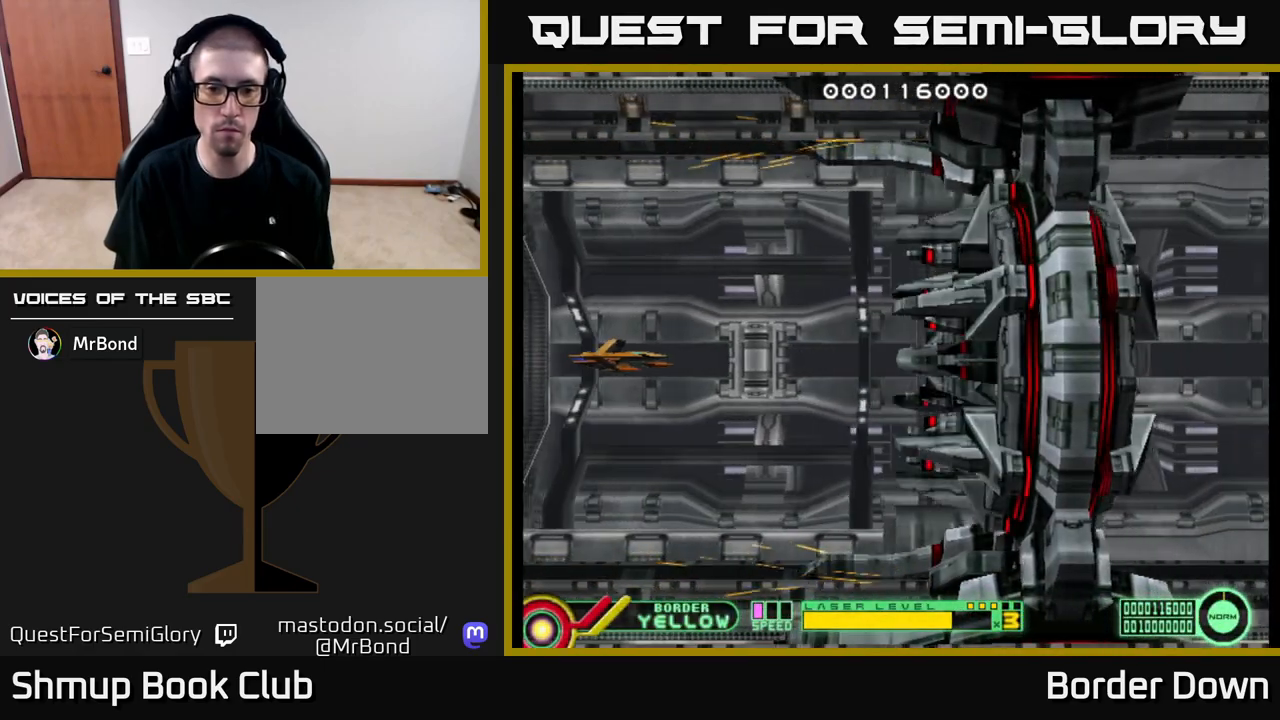
{"buttons": [], "left_stick": "center", "right_stick": "center", "events": [[167, "DPAD_LEFT", "up"]]}
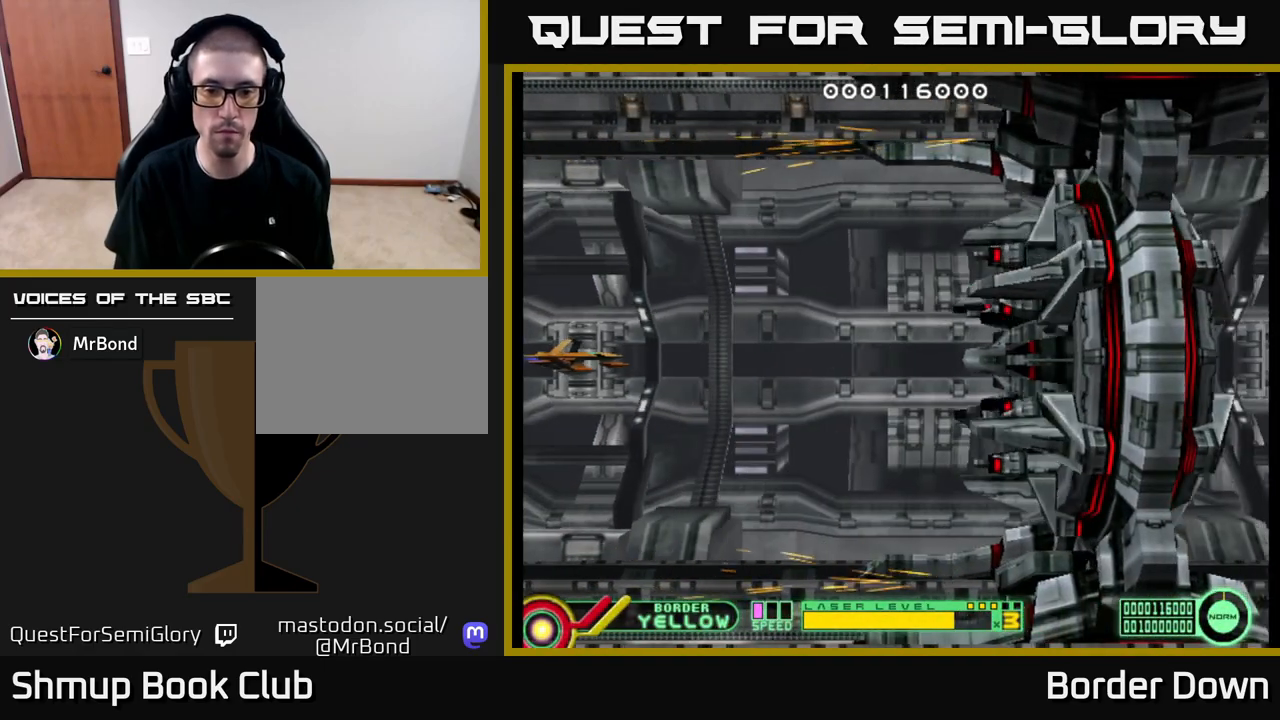
{"buttons": [], "left_stick": "center", "right_stick": "center", "events": []}
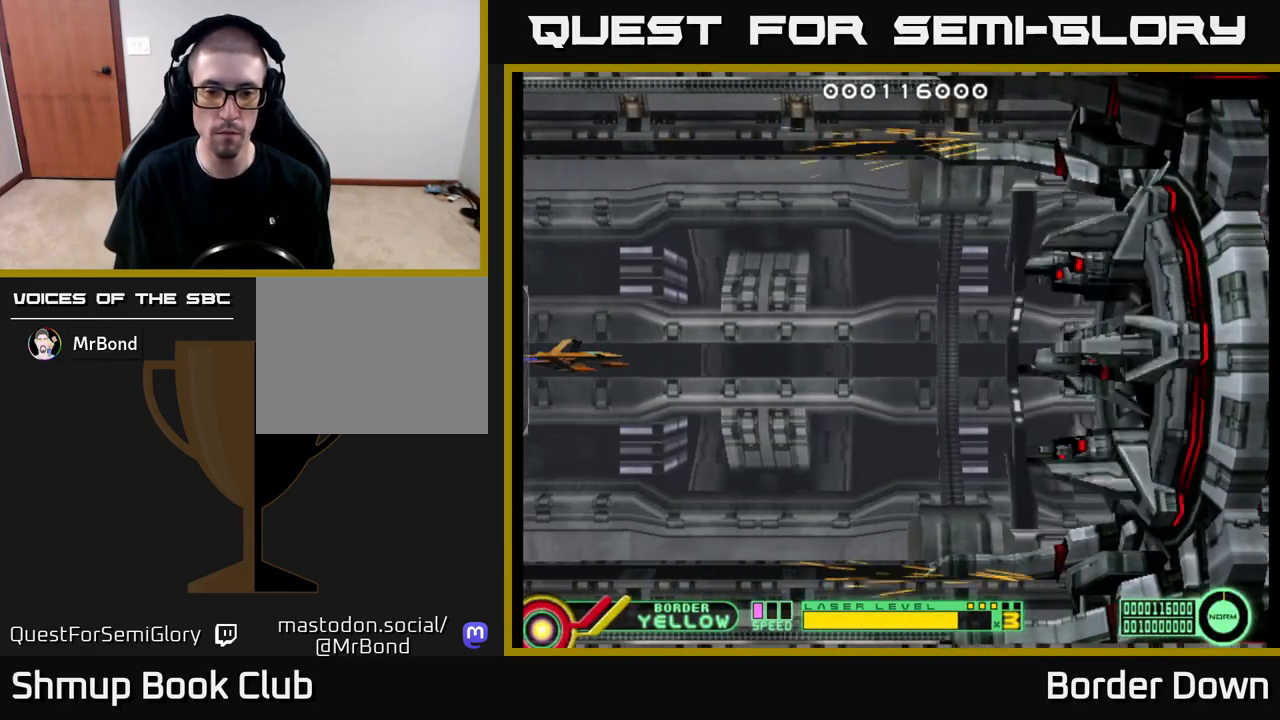
{"buttons": [], "left_stick": "center", "right_stick": "center", "events": []}
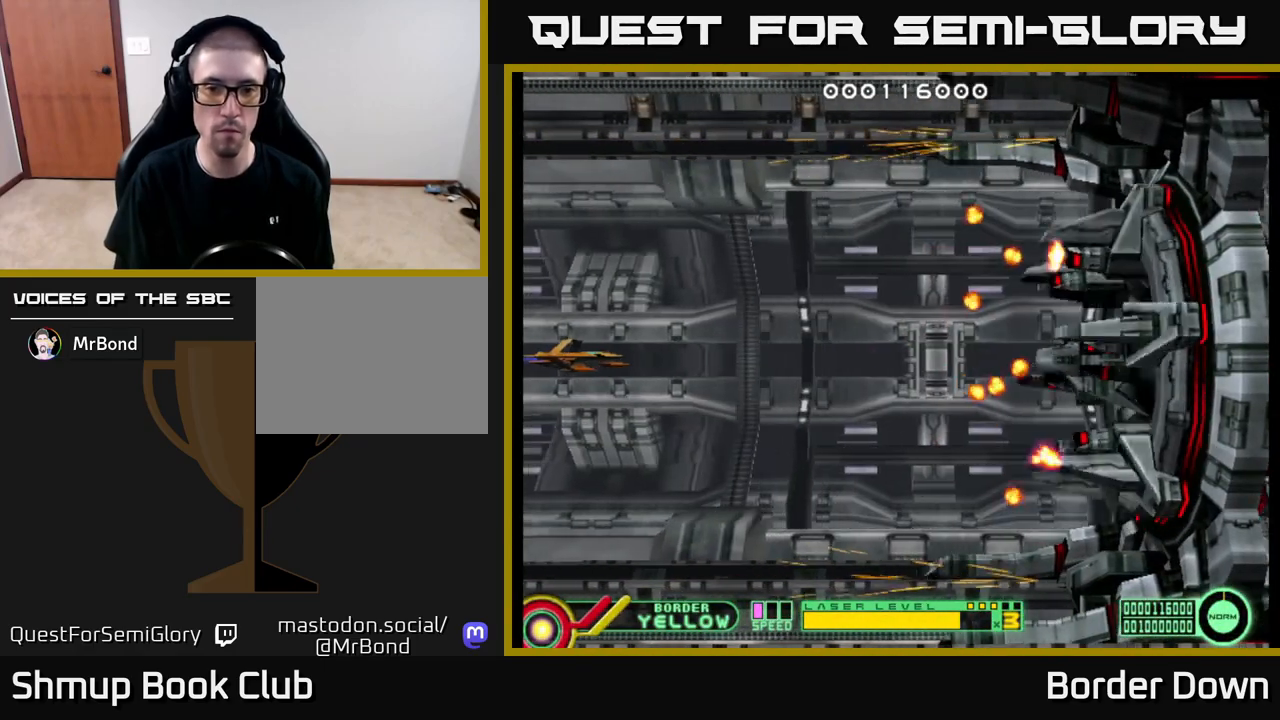
{"buttons": [], "left_stick": "center", "right_stick": "center", "events": []}
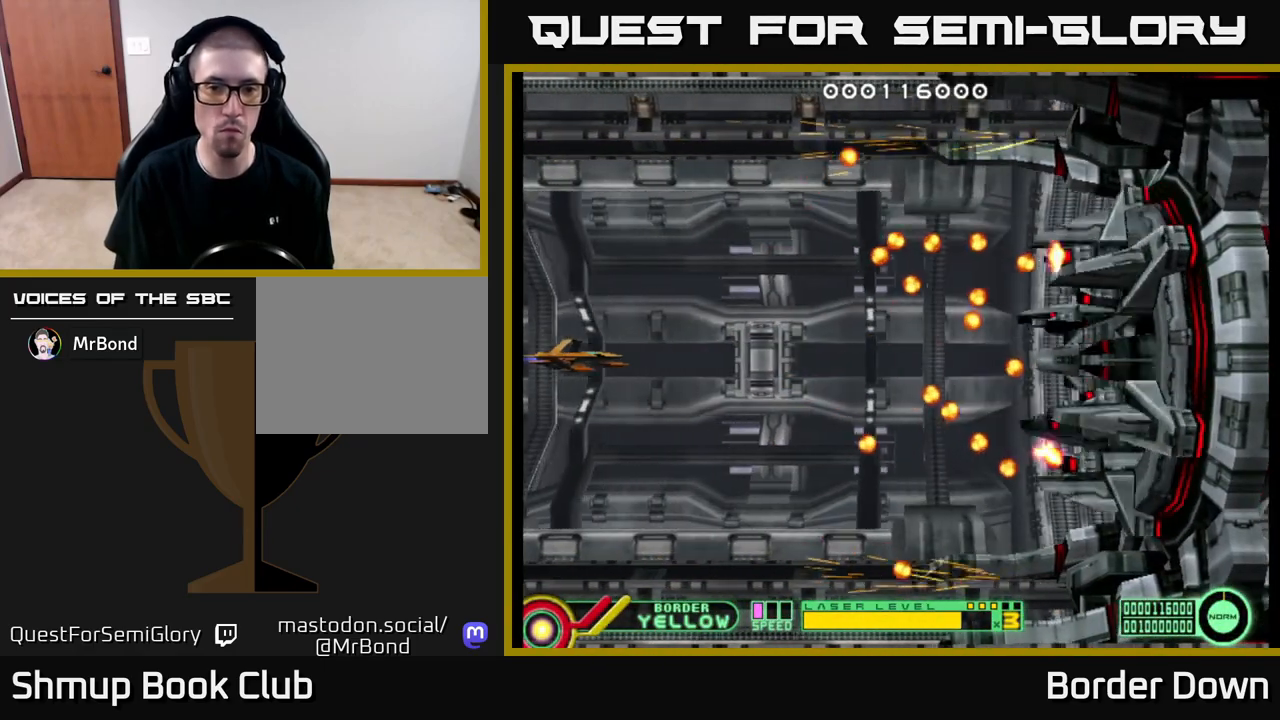
{"buttons": [], "left_stick": "center", "right_stick": "center", "events": []}
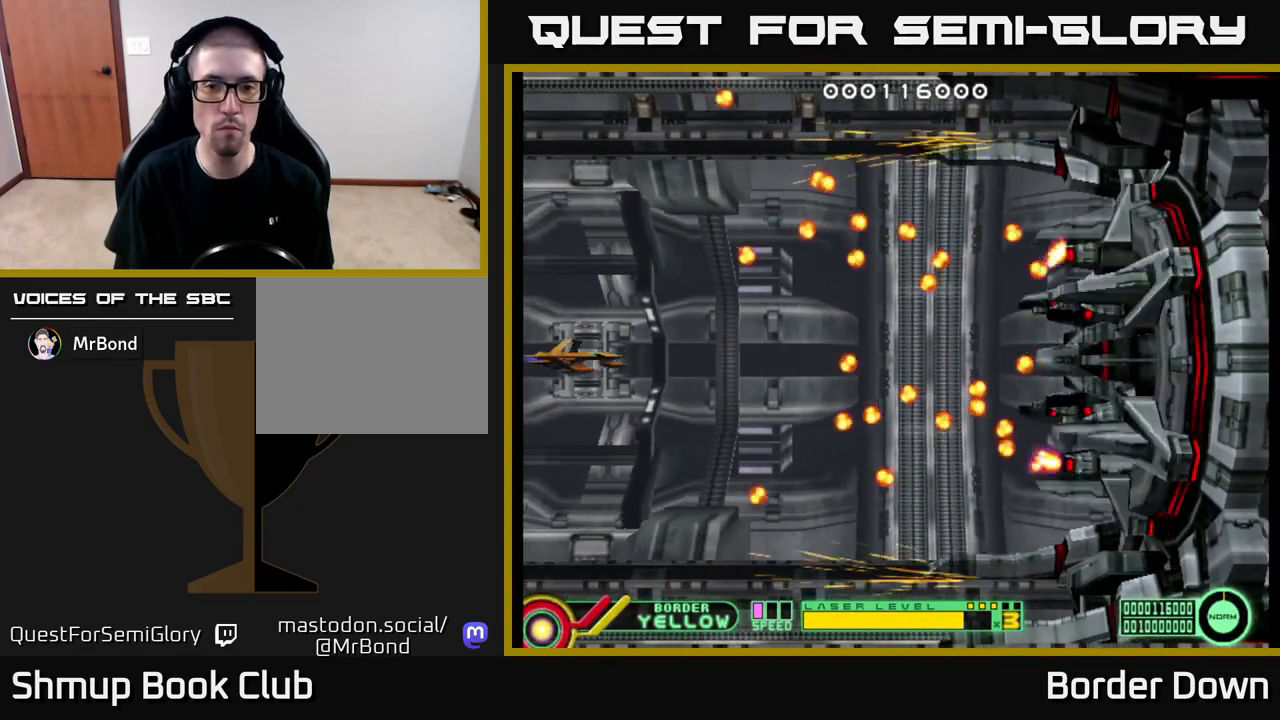
{"buttons": [], "left_stick": "center", "right_stick": "center", "events": [[100, "DPAD_RIGHT", "down"], [283, "DPAD_RIGHT", "up"]]}
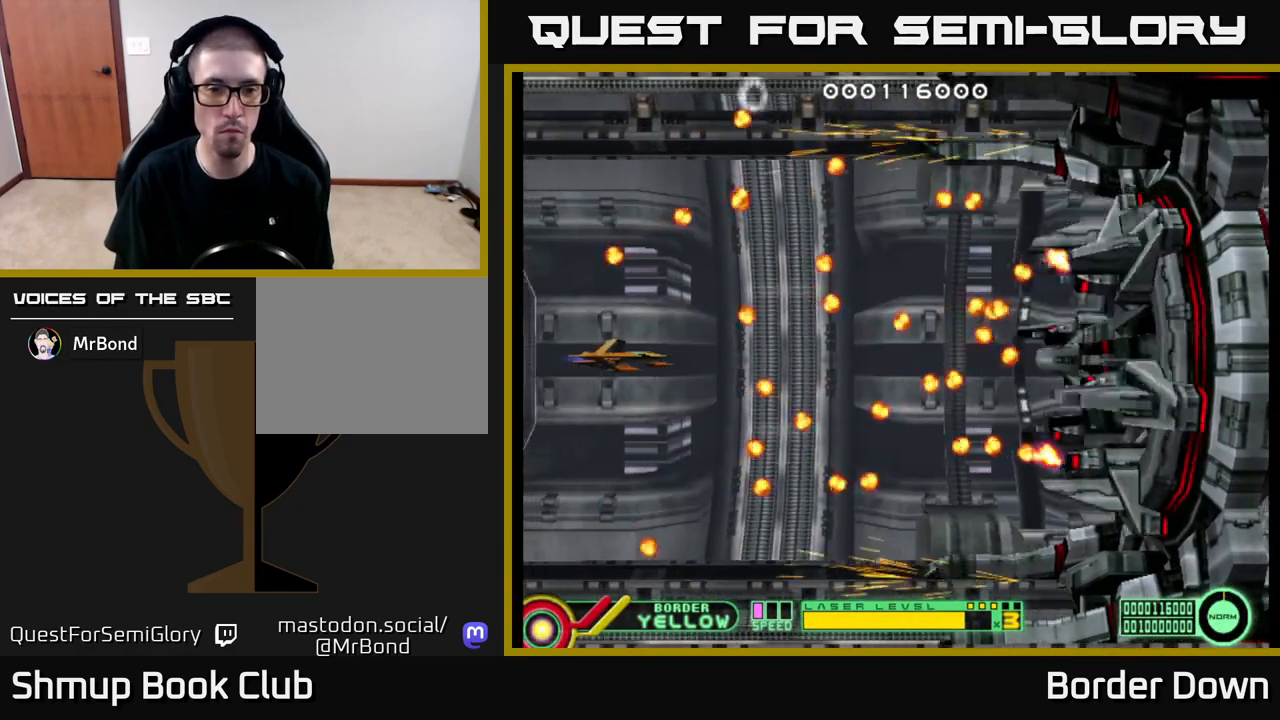
{"buttons": [], "left_stick": "center", "right_stick": "center", "events": [[83, "DPAD_LEFT", "down"], [217, "DPAD_DOWN", "down"], [250, "DPAD_LEFT", "up"], [367, "DPAD_DOWN", "up"]]}
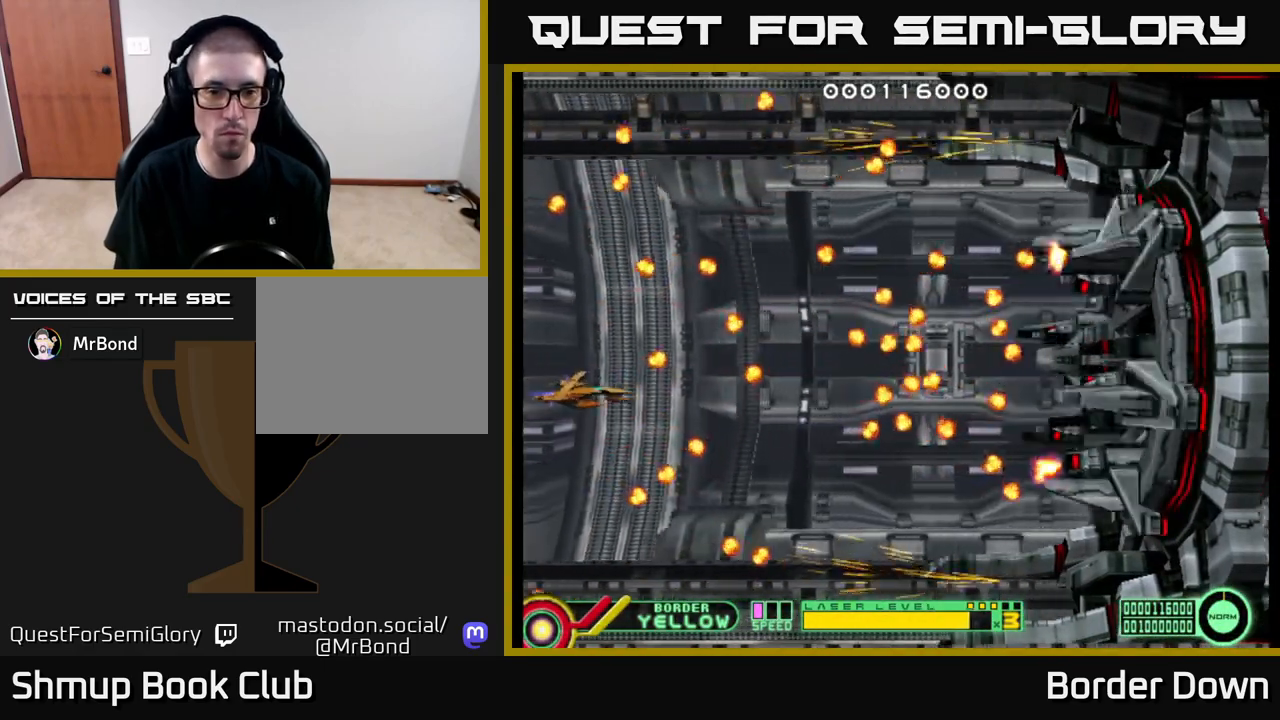
{"buttons": [], "left_stick": "center", "right_stick": "center", "events": [[233, "DPAD_DOWN", "down"], [367, "DPAD_DOWN", "up"]]}
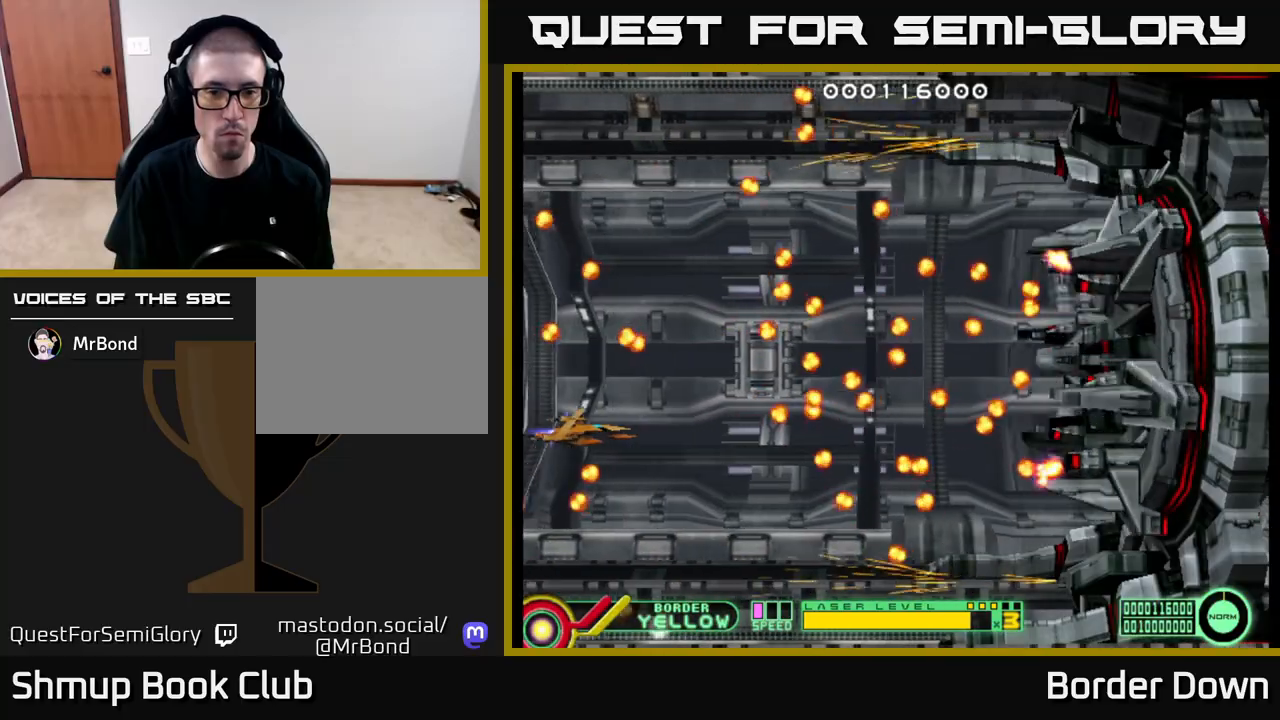
{"buttons": [], "left_stick": "center", "right_stick": "center", "events": []}
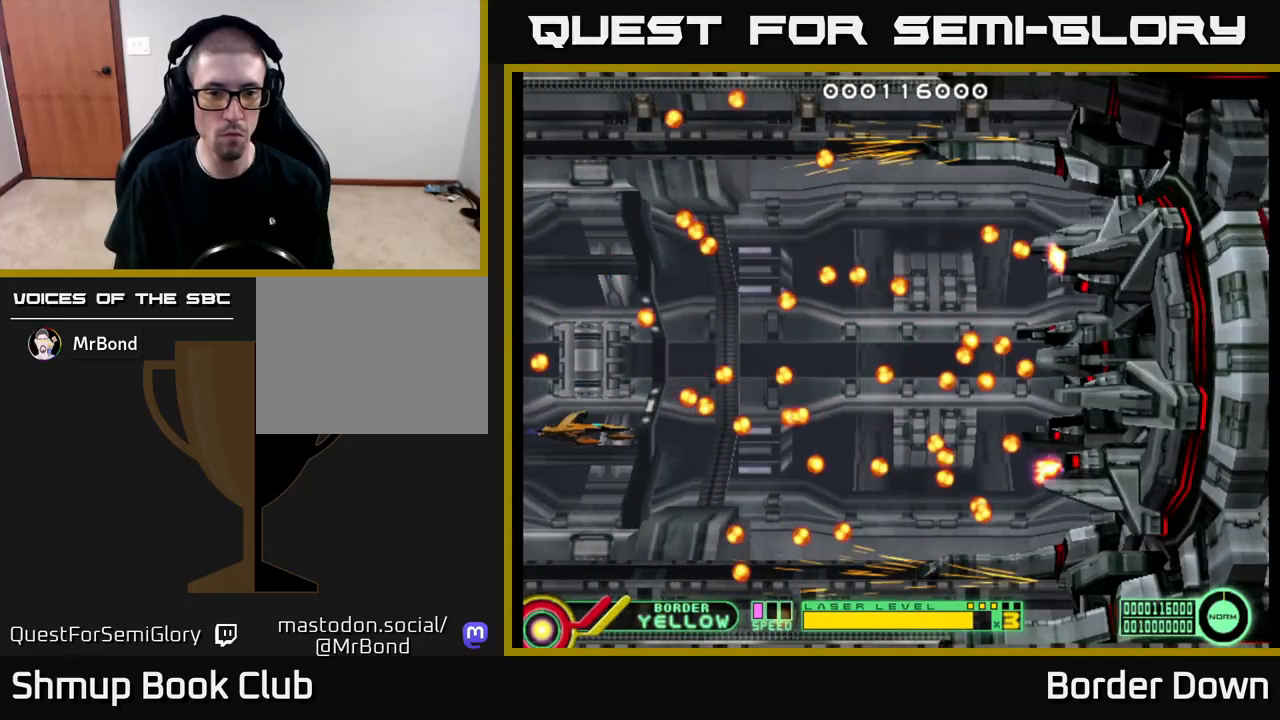
{"buttons": [], "left_stick": "center", "right_stick": "center", "events": [[83, "DPAD_DOWN", "down"], [217, "DPAD_DOWN", "up"], [317, "DPAD_DOWN", "down"], [450, "DPAD_DOWN", "up"]]}
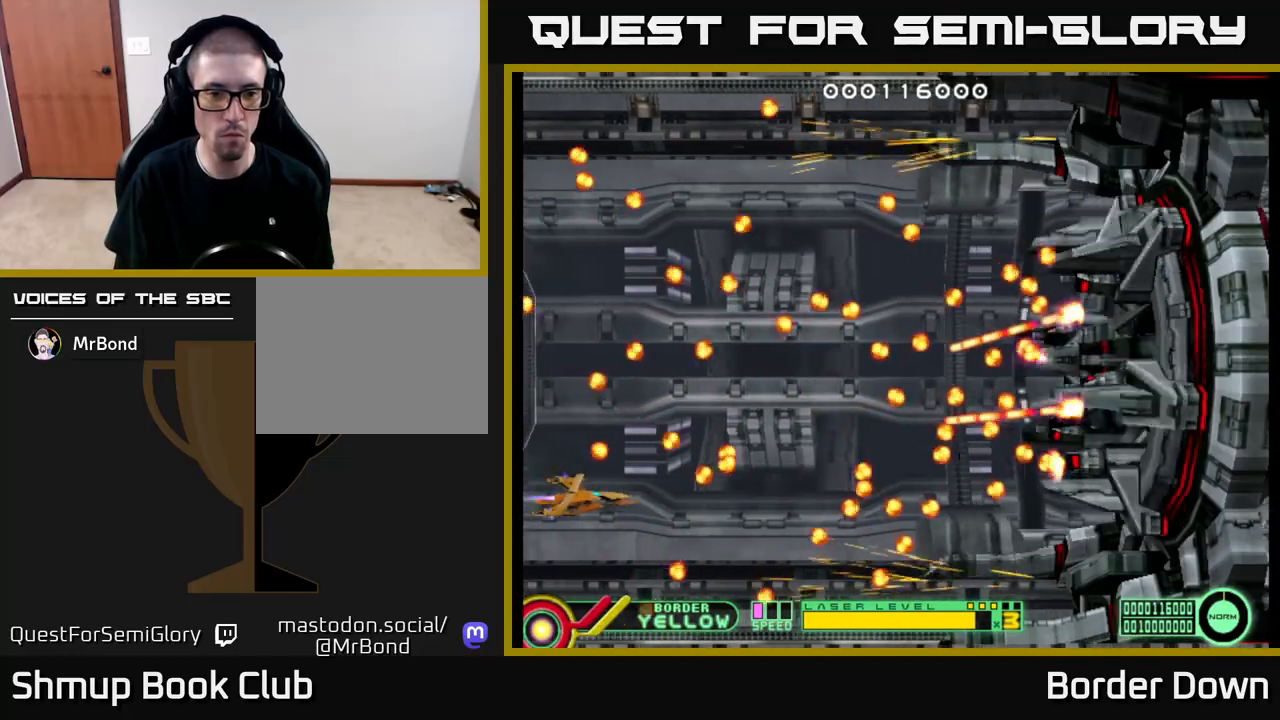
{"buttons": [], "left_stick": "center", "right_stick": "center", "events": []}
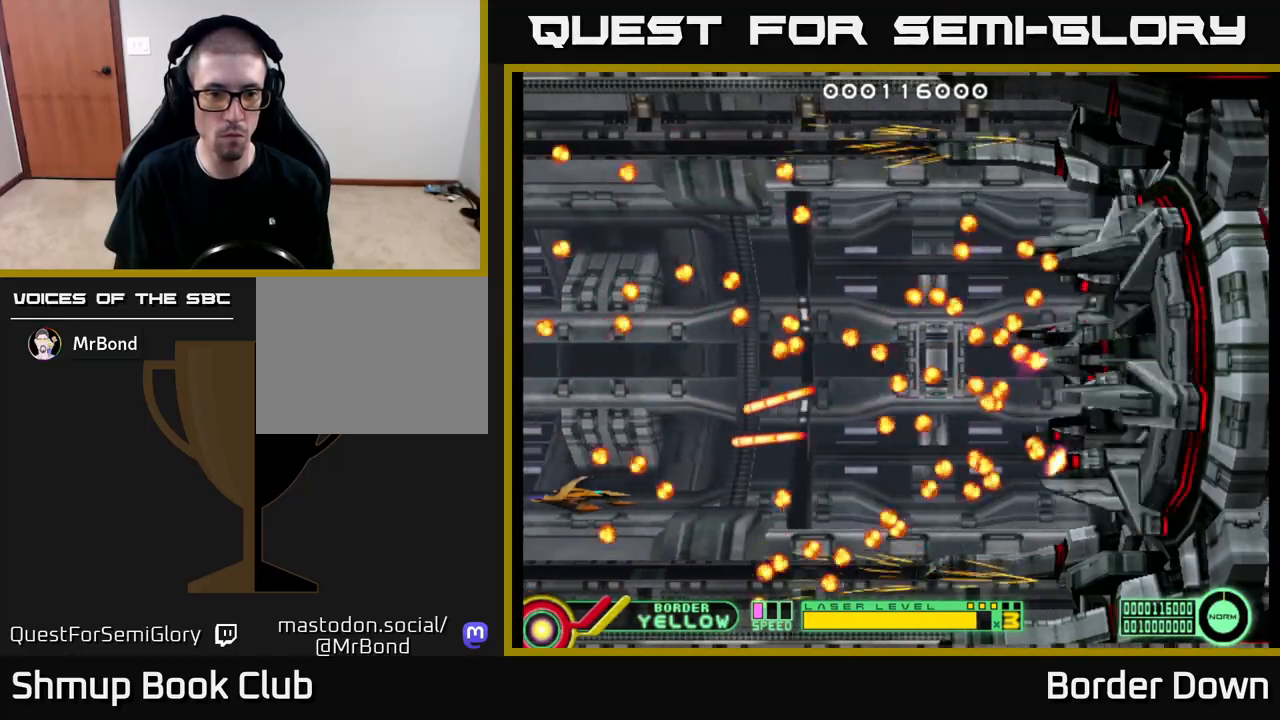
{"buttons": ["DPAD_LEFT"], "left_stick": "center", "right_stick": "center", "events": [[83, "DPAD_DOWN", "down"], [183, "DPAD_DOWN", "up"], [383, "DPAD_LEFT", "down"]]}
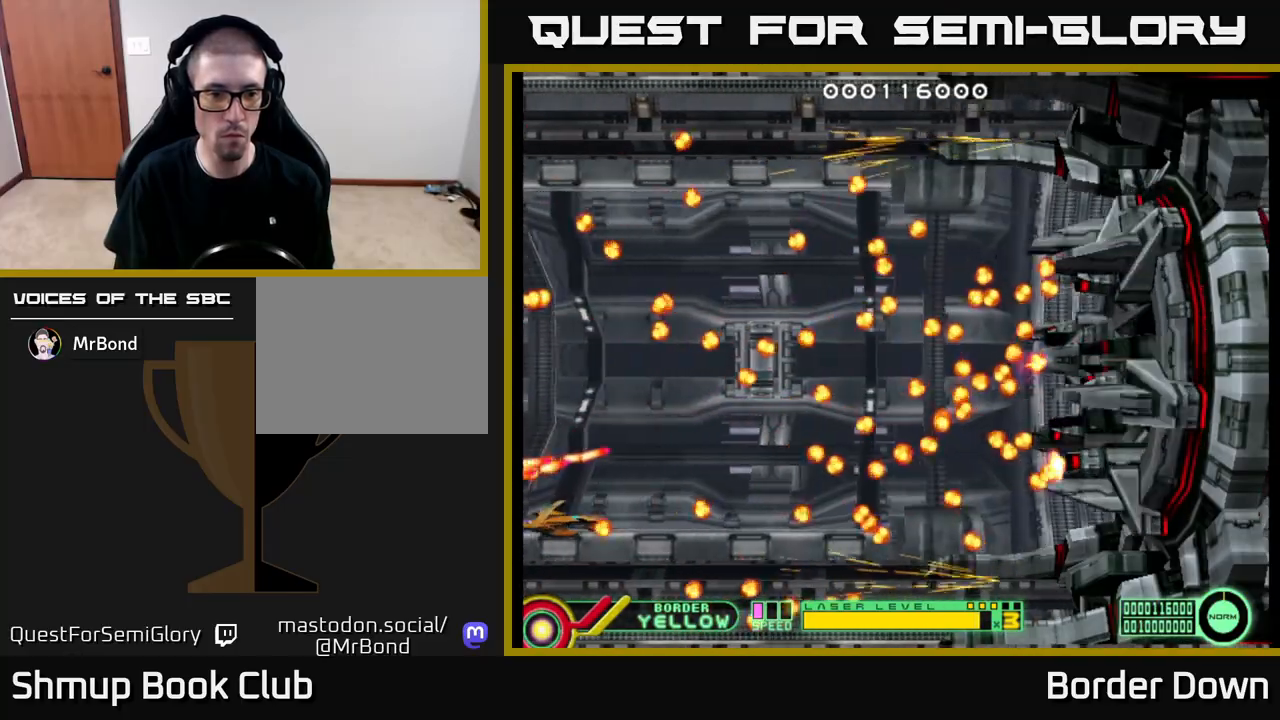
{"buttons": [], "left_stick": "center", "right_stick": "center", "events": [[50, "DPAD_UP", "down"], [100, "DPAD_LEFT", "up"], [233, "DPAD_UP", "up"]]}